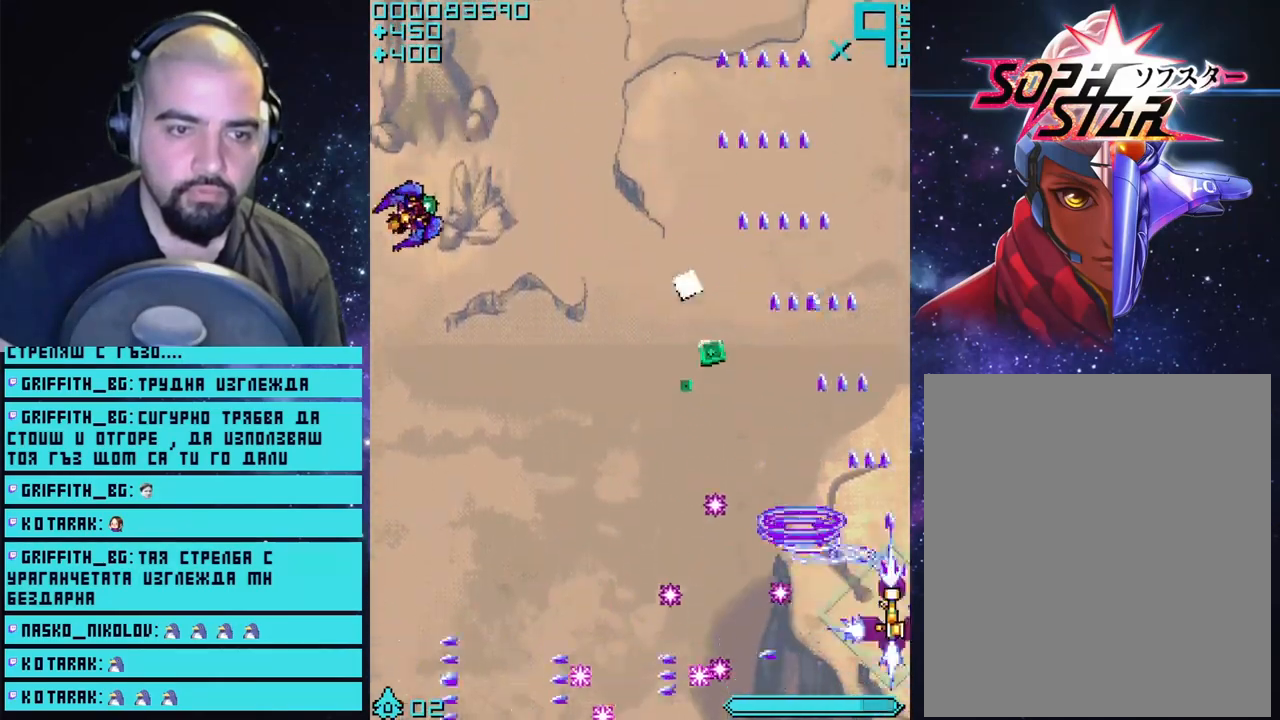
Gameplay with a controller (PlayStation layout); each line is a JSON object with the inputs held at the frame after it. "events" lists button and stick changes between this image and that frame as [ms after this image, input, new state], when the widget could be followed in between.
{"buttons": ["CROSS"], "left_stick": "up-left", "right_stick": "center", "events": [[33, "left_stick", "up"], [133, "left_stick", "up-left"]]}
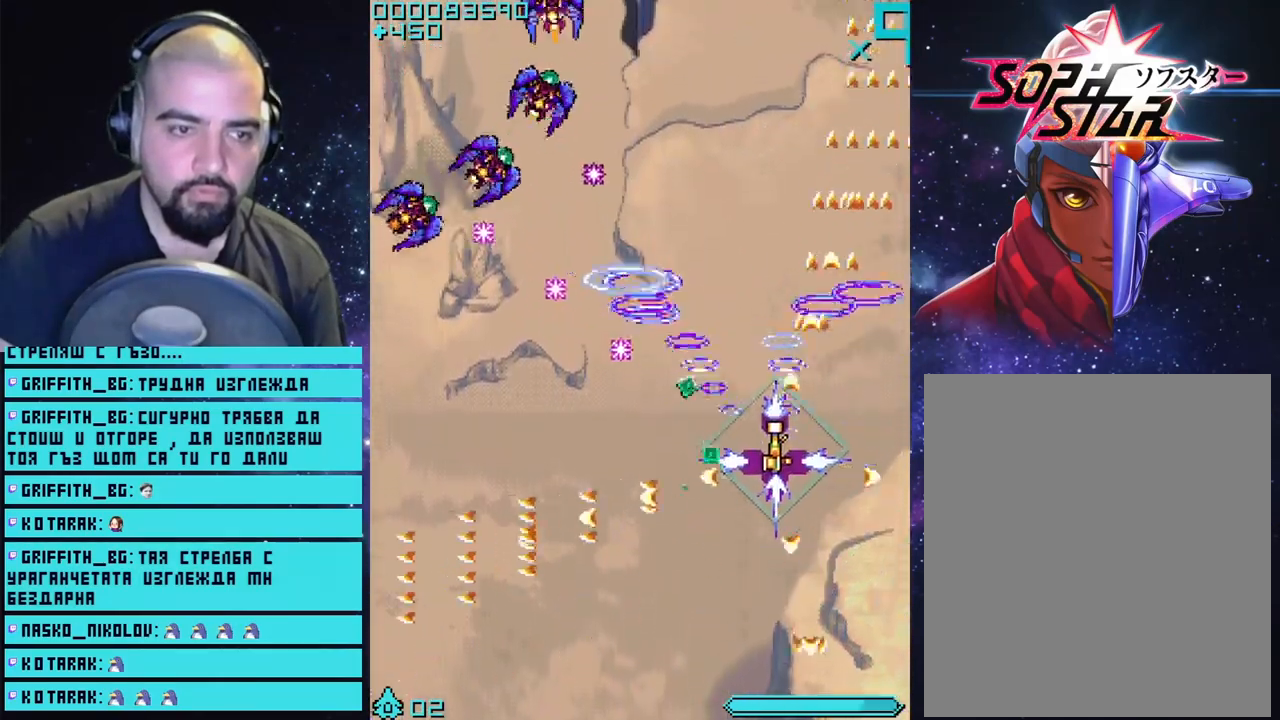
{"buttons": ["CROSS"], "left_stick": "up", "right_stick": "center", "events": [[83, "left_stick", "down-left"], [367, "left_stick", "up-left"], [450, "left_stick", "up"]]}
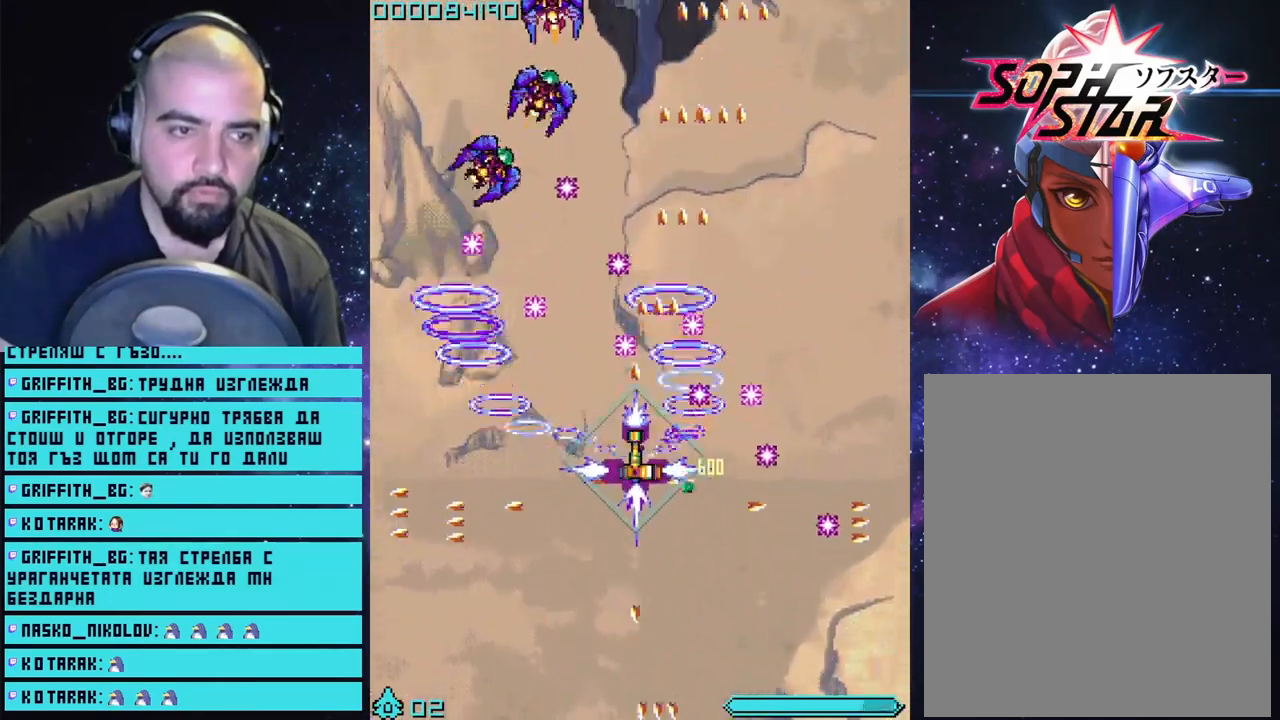
{"buttons": ["CROSS"], "left_stick": "up-left", "right_stick": "center", "events": [[183, "left_stick", "left"], [500, "left_stick", "up-left"]]}
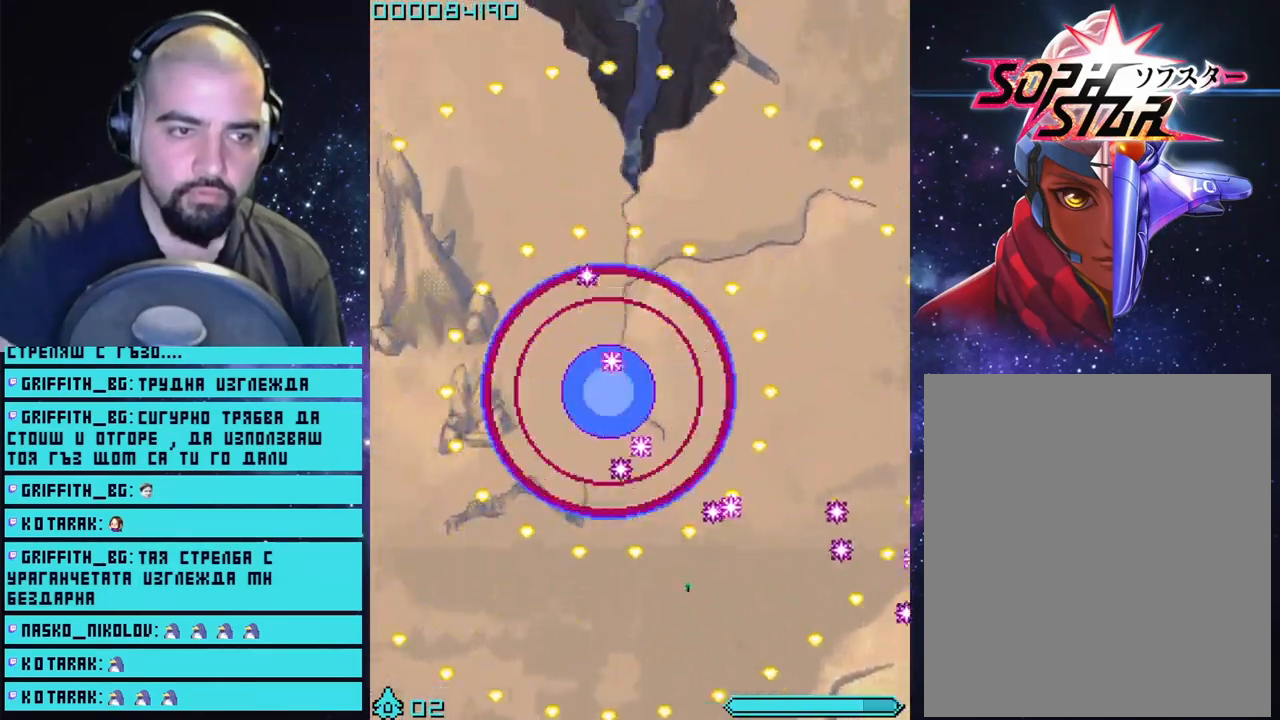
{"buttons": ["CROSS"], "left_stick": "up-right", "right_stick": "center", "events": [[333, "left_stick", "center"], [500, "left_stick", "up-right"]]}
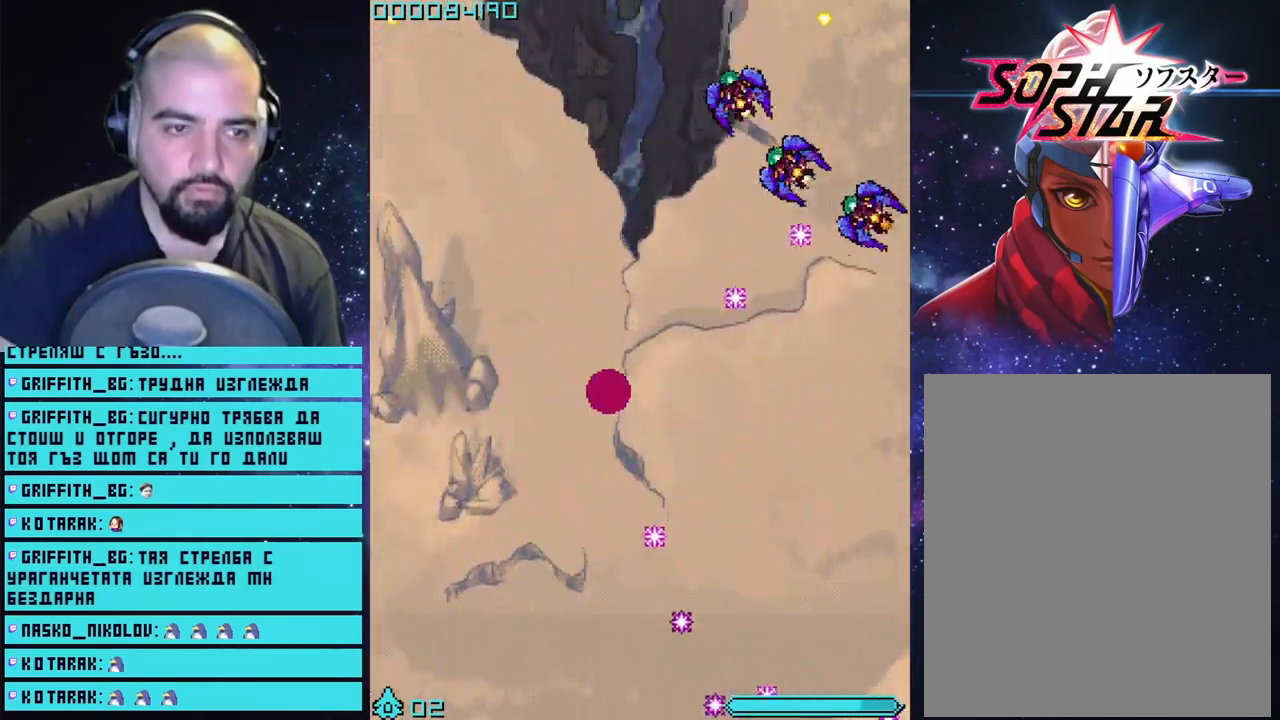
{"buttons": ["CROSS"], "left_stick": "up-right", "right_stick": "center", "events": []}
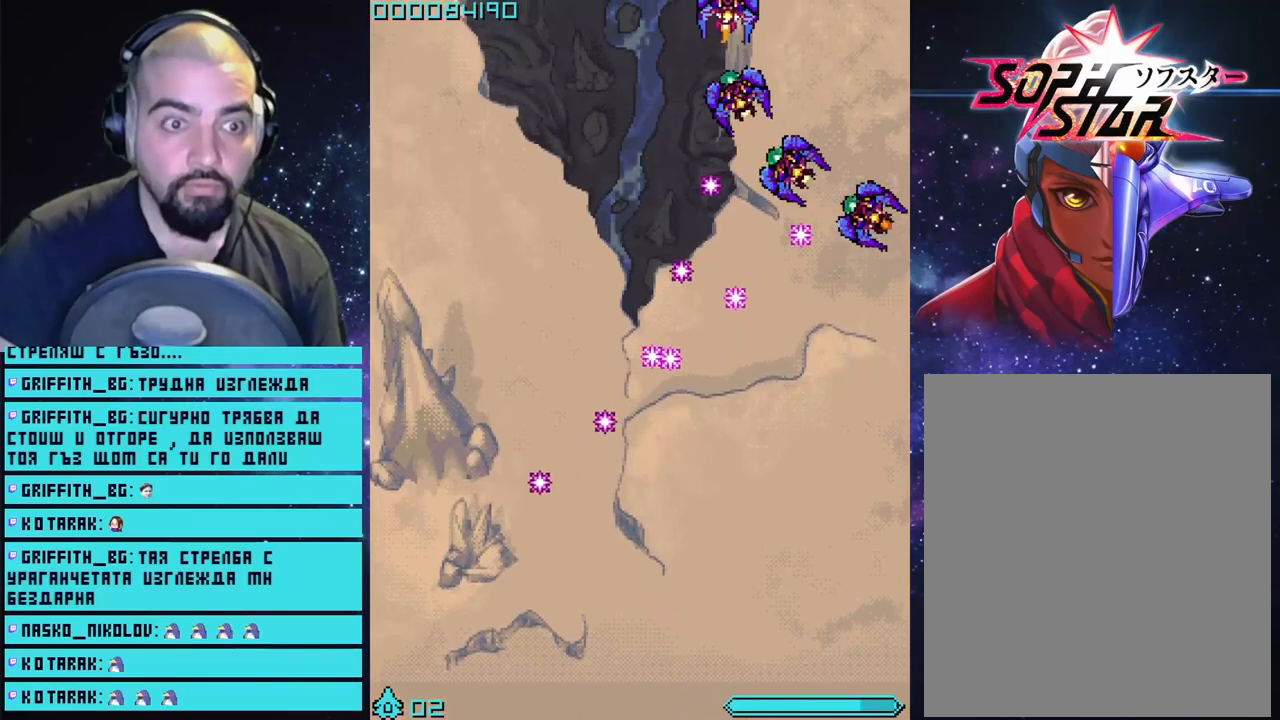
{"buttons": ["CROSS"], "left_stick": "up", "right_stick": "center", "events": [[367, "left_stick", "up"]]}
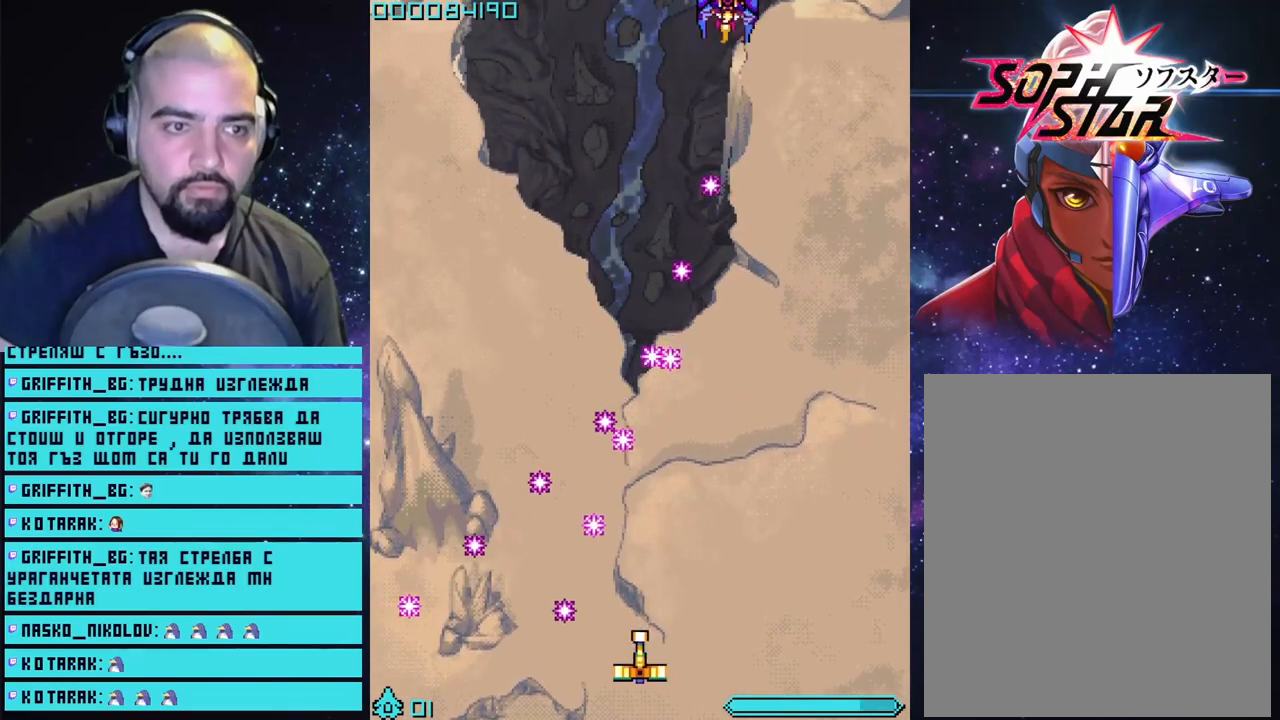
{"buttons": ["CROSS"], "left_stick": "up", "right_stick": "center", "events": []}
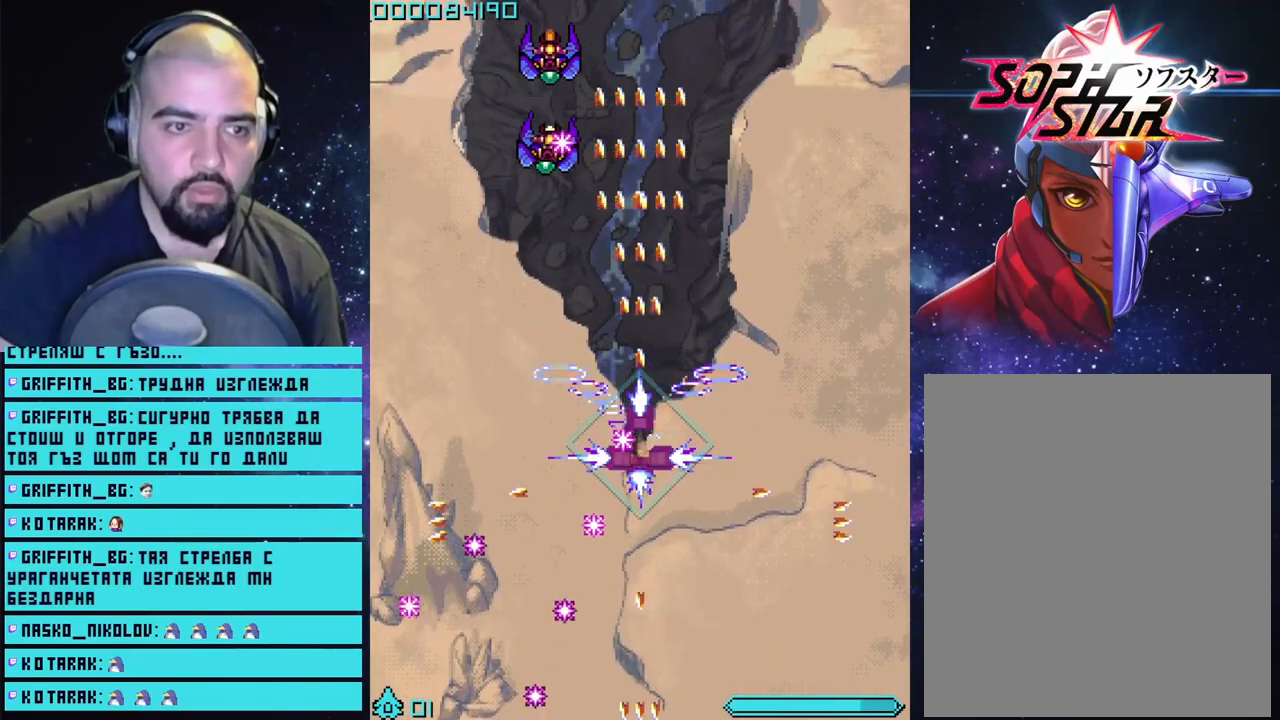
{"buttons": ["CROSS"], "left_stick": "center", "right_stick": "center", "events": [[333, "left_stick", "center"]]}
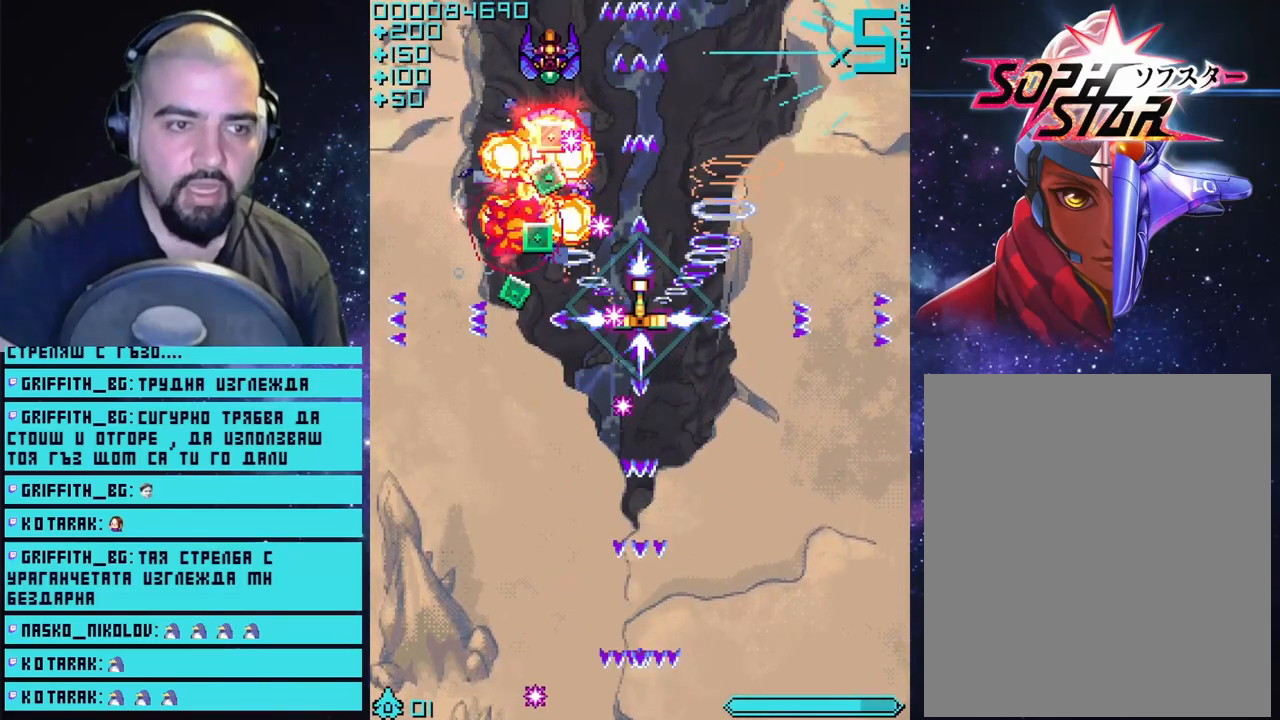
{"buttons": ["CROSS"], "left_stick": "center", "right_stick": "center", "events": [[350, "left_stick", "right"], [500, "left_stick", "center"]]}
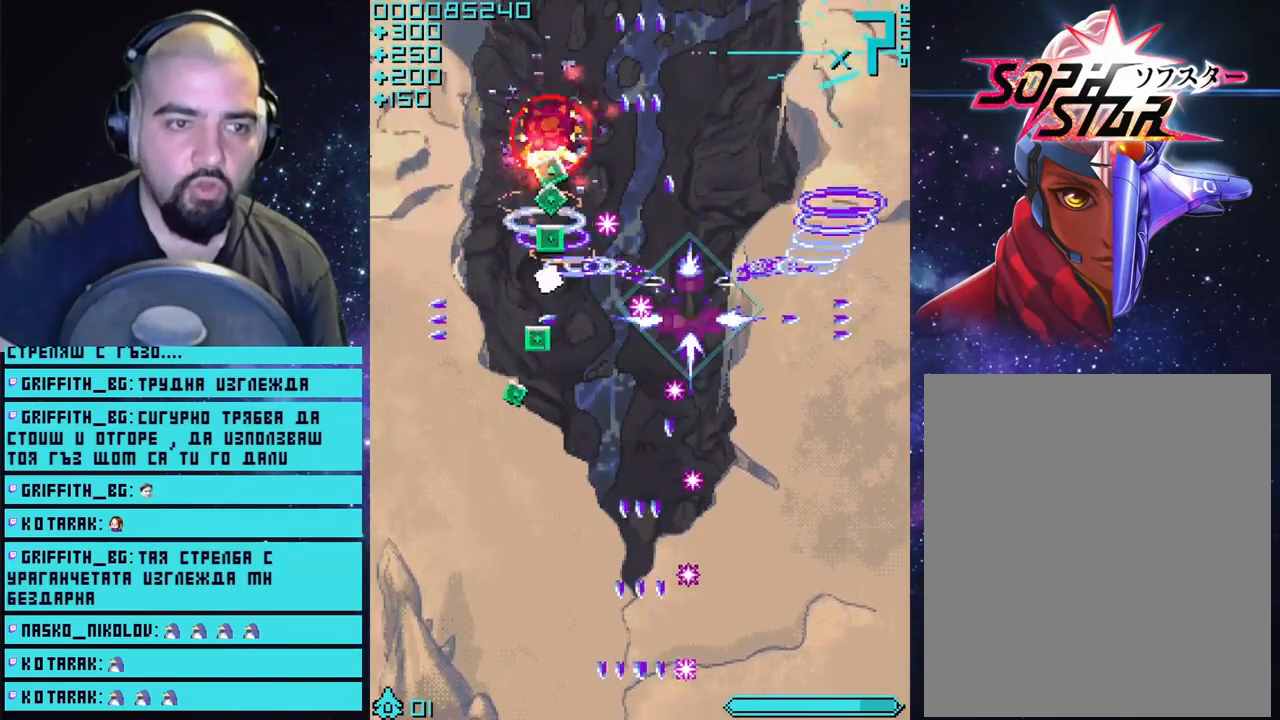
{"buttons": ["CROSS"], "left_stick": "left", "right_stick": "center", "events": [[433, "left_stick", "left"]]}
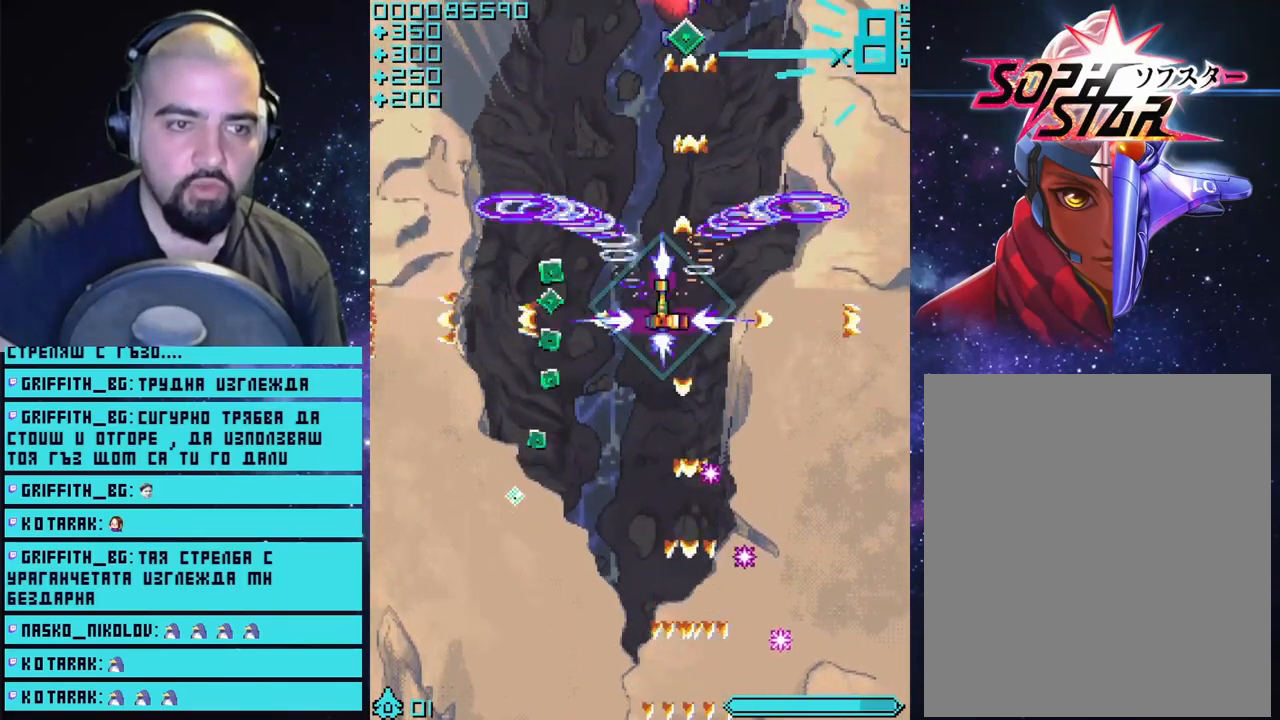
{"buttons": ["CROSS"], "left_stick": "center", "right_stick": "center", "events": [[133, "left_stick", "center"]]}
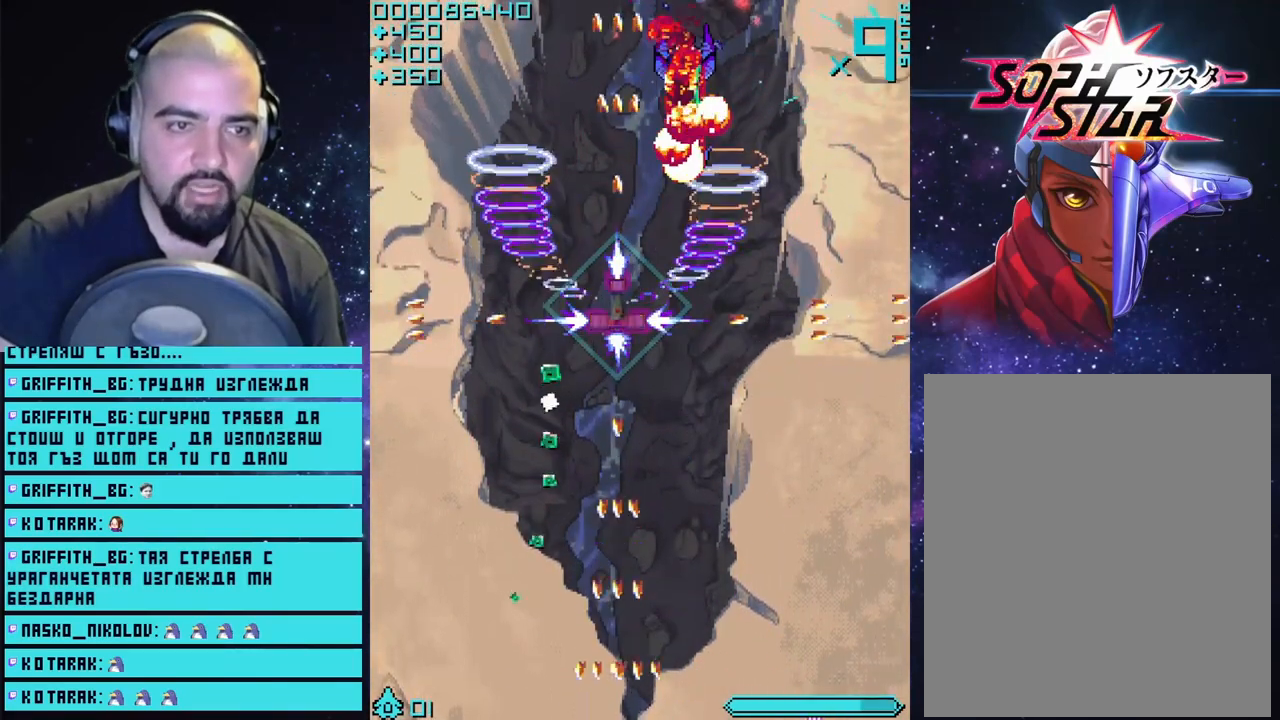
{"buttons": ["CROSS"], "left_stick": "down-left", "right_stick": "center", "events": [[150, "left_stick", "right"], [300, "left_stick", "down-right"], [433, "left_stick", "down-left"]]}
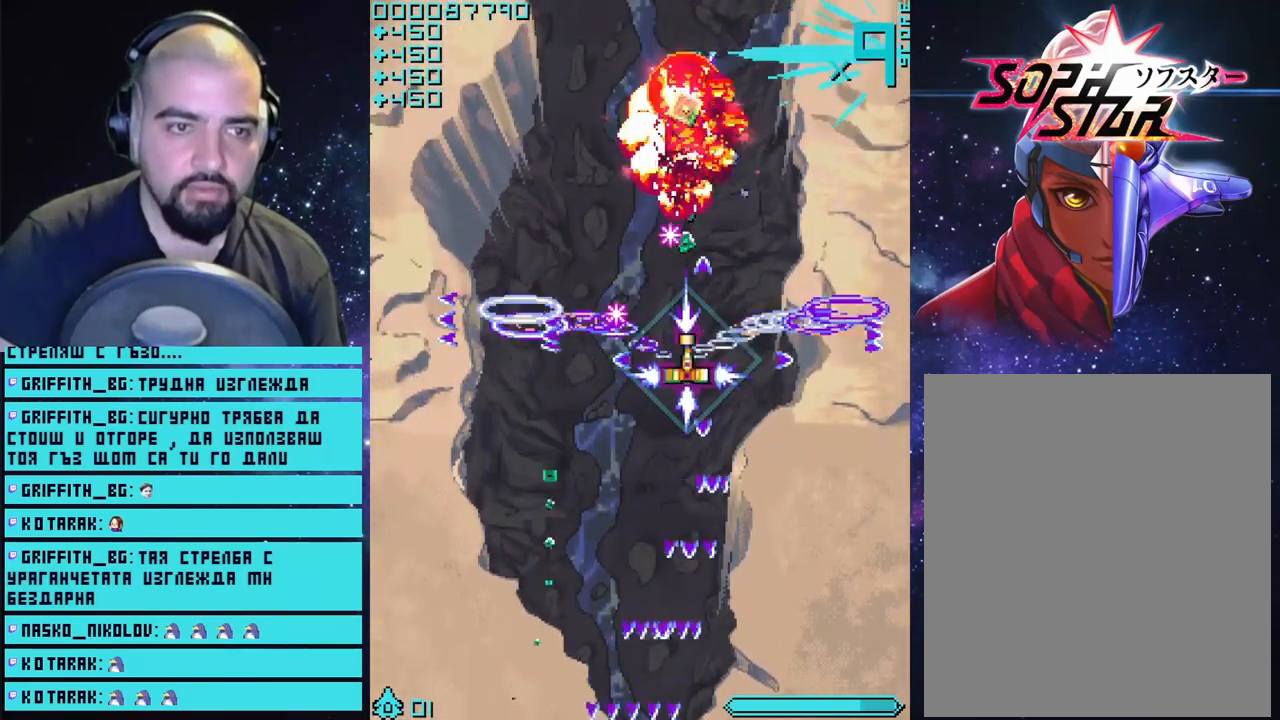
{"buttons": ["CROSS"], "left_stick": "right", "right_stick": "center", "events": [[50, "left_stick", "center"], [400, "left_stick", "right"]]}
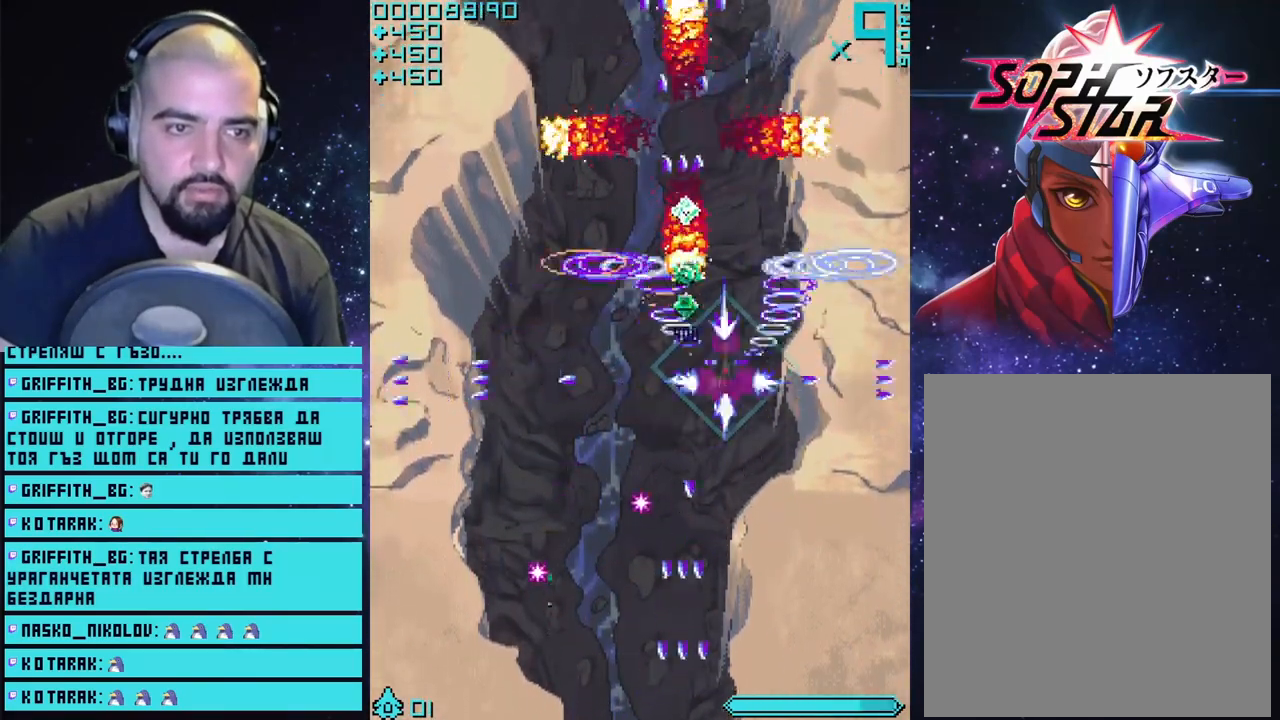
{"buttons": ["CROSS"], "left_stick": "center", "right_stick": "center", "events": [[67, "left_stick", "left"], [300, "left_stick", "up-left"], [400, "left_stick", "center"]]}
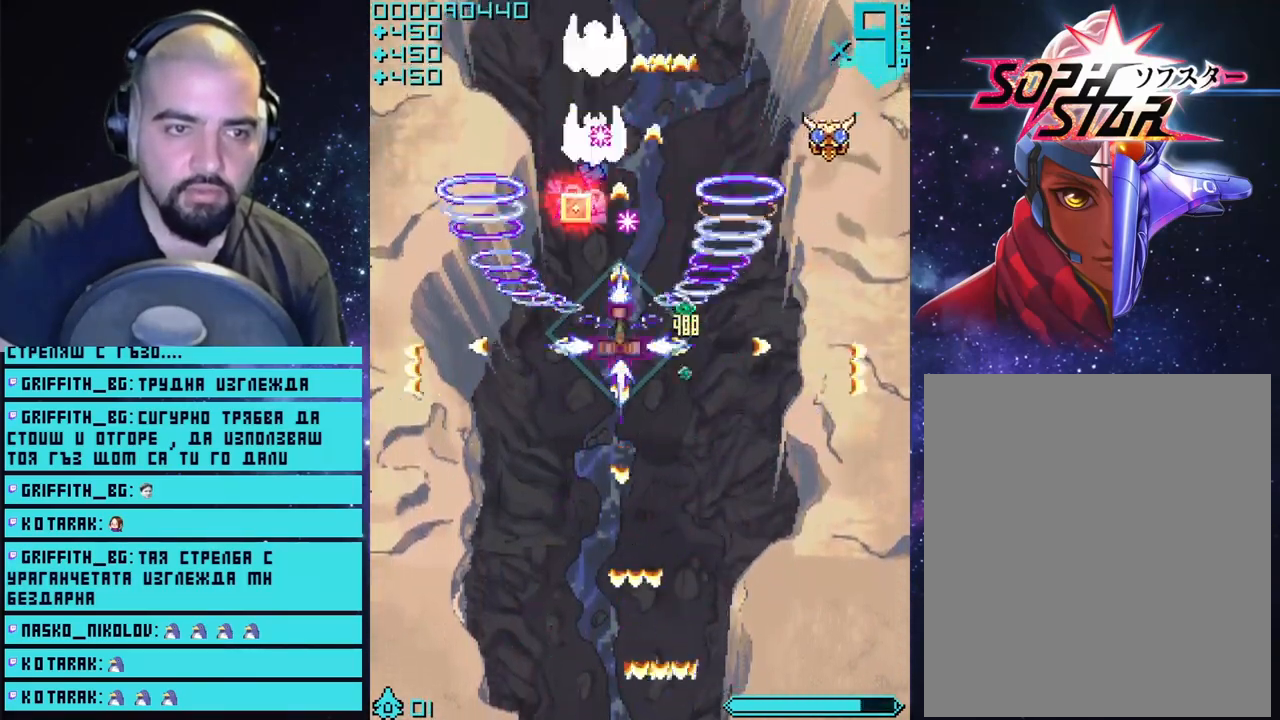
{"buttons": ["CROSS"], "left_stick": "center", "right_stick": "center", "events": [[100, "left_stick", "down-left"], [383, "left_stick", "center"]]}
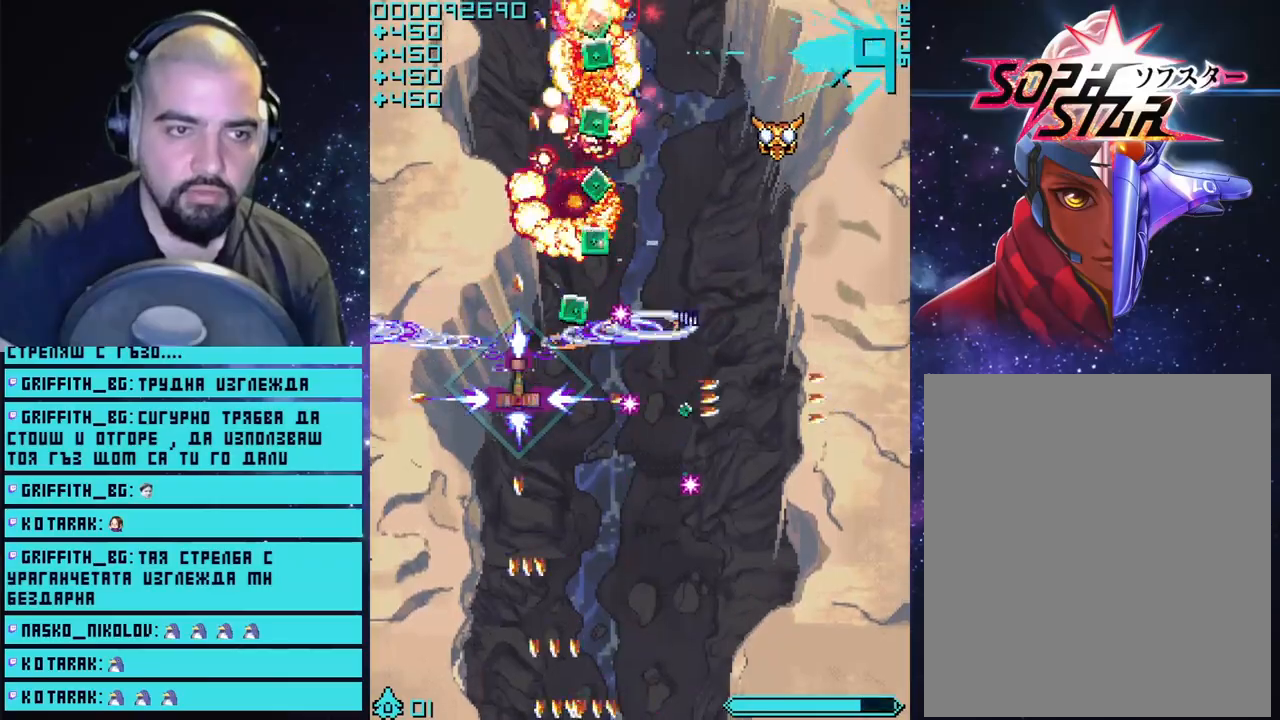
{"buttons": ["CROSS"], "left_stick": "up-right", "right_stick": "center", "events": [[350, "left_stick", "up"], [450, "left_stick", "up-right"]]}
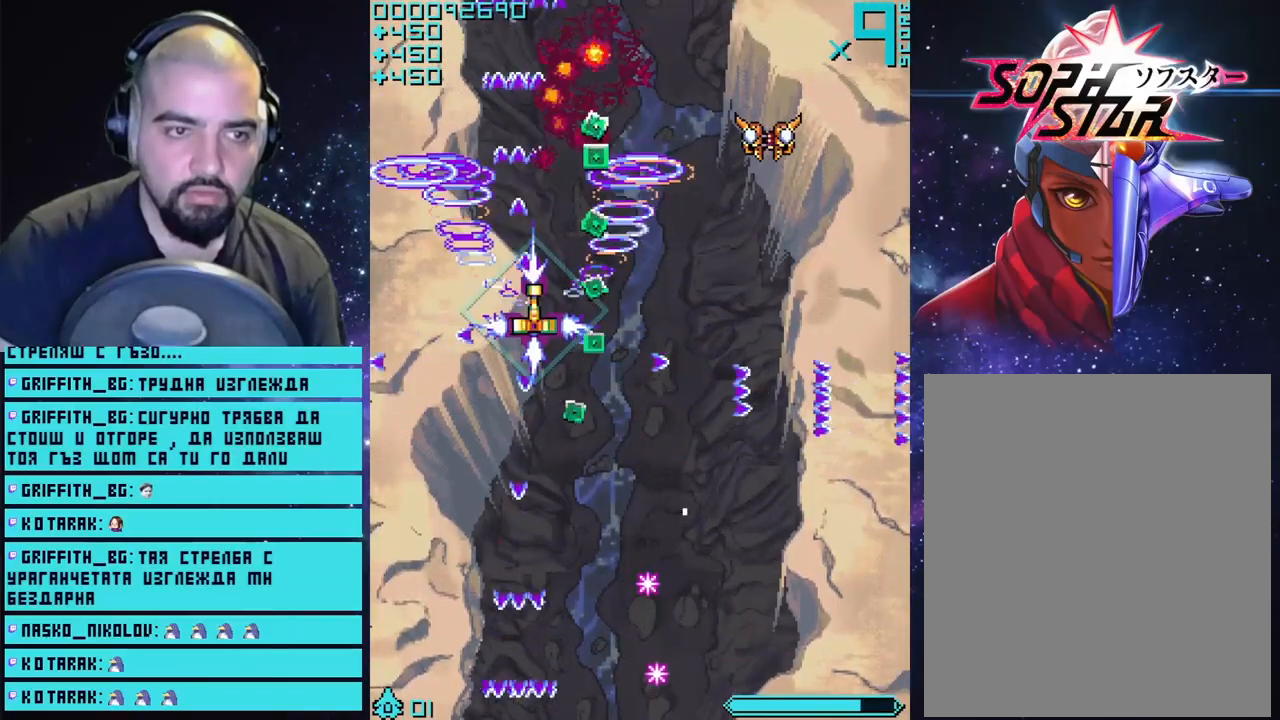
{"buttons": ["CROSS"], "left_stick": "right", "right_stick": "center", "events": [[67, "left_stick", "right"], [250, "left_stick", "down"], [450, "left_stick", "right"]]}
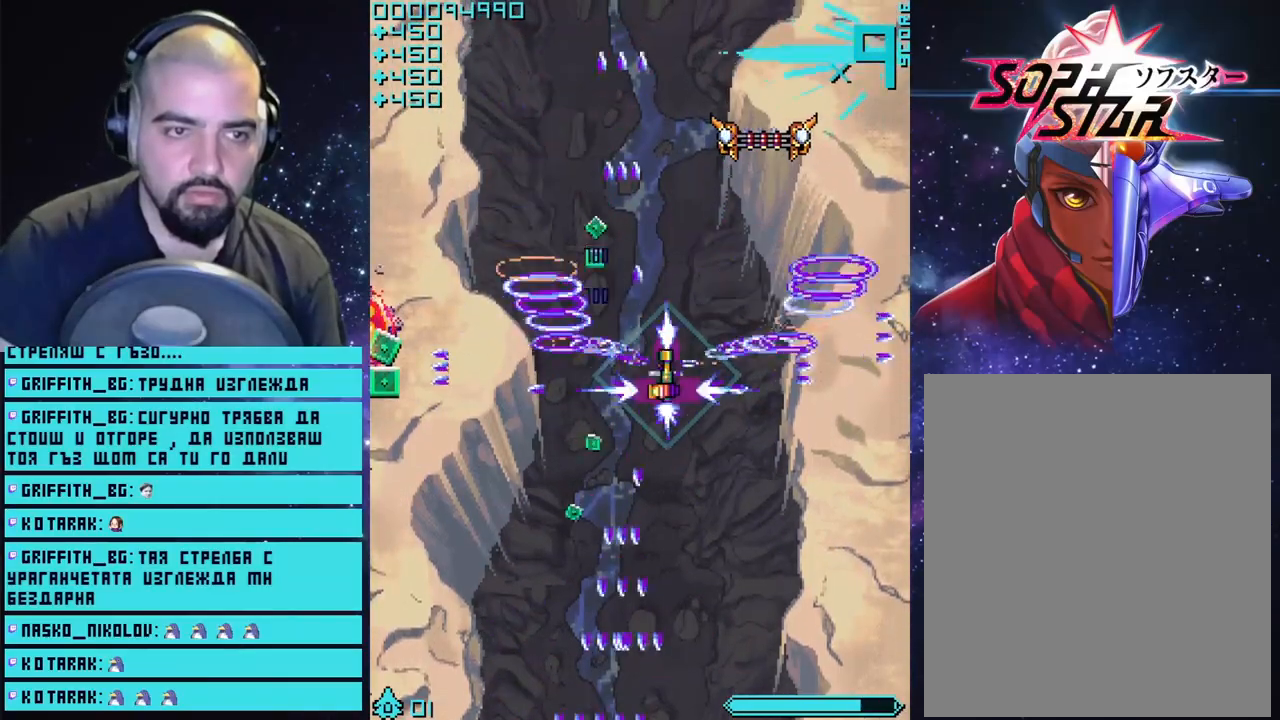
{"buttons": ["CROSS"], "left_stick": "center", "right_stick": "center", "events": [[50, "left_stick", "up-right"], [217, "left_stick", "down-right"], [300, "left_stick", "center"]]}
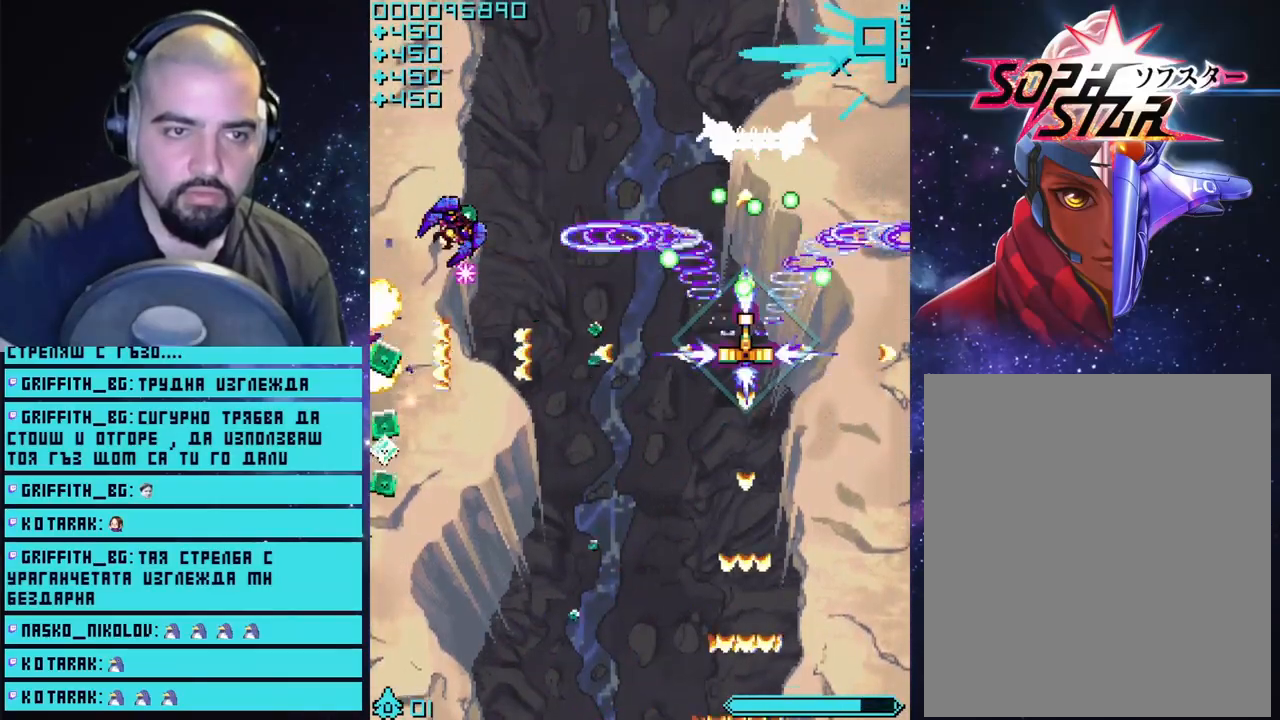
{"buttons": ["CROSS"], "left_stick": "down-left", "right_stick": "center", "events": [[17, "left_stick", "down-left"], [133, "left_stick", "down"], [267, "L3", "down"], [400, "left_stick", "down-left"], [483, "L3", "up"]]}
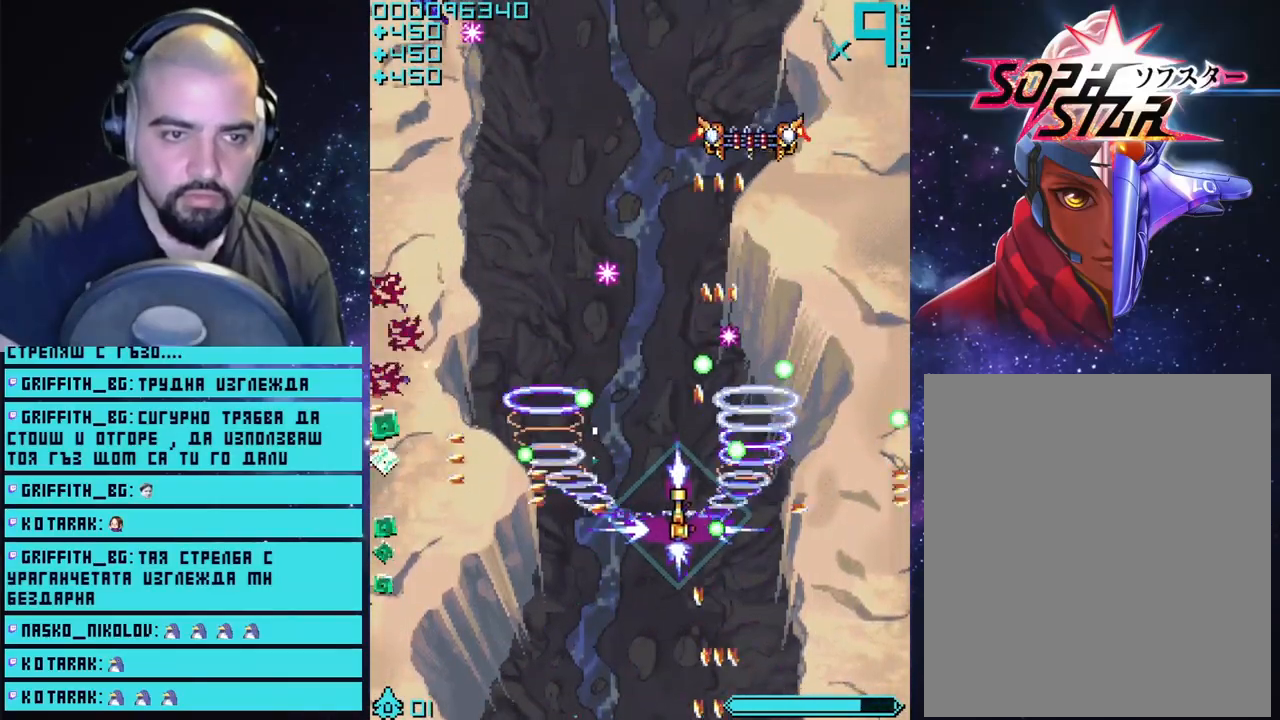
{"buttons": ["CROSS"], "left_stick": "down-left", "right_stick": "center", "events": [[17, "left_stick", "down"], [167, "left_stick", "down-left"]]}
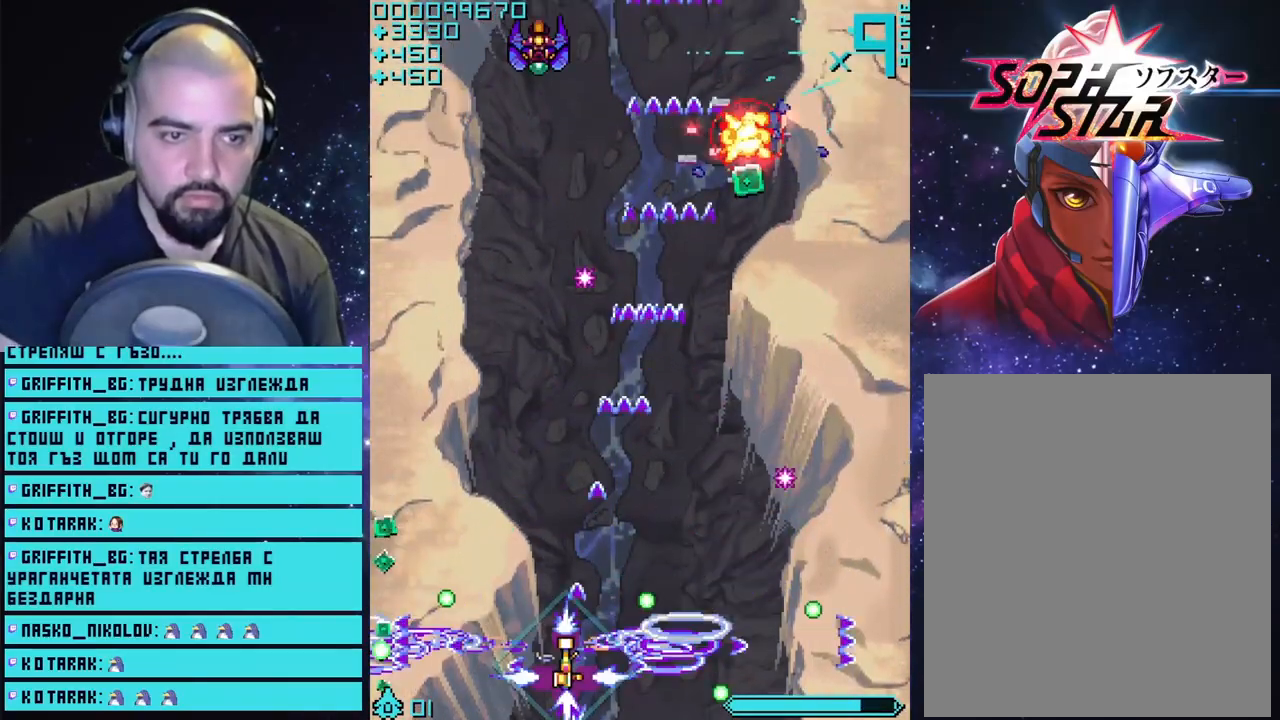
{"buttons": ["CROSS"], "left_stick": "up-left", "right_stick": "center", "events": [[83, "left_stick", "up"], [383, "left_stick", "up-left"]]}
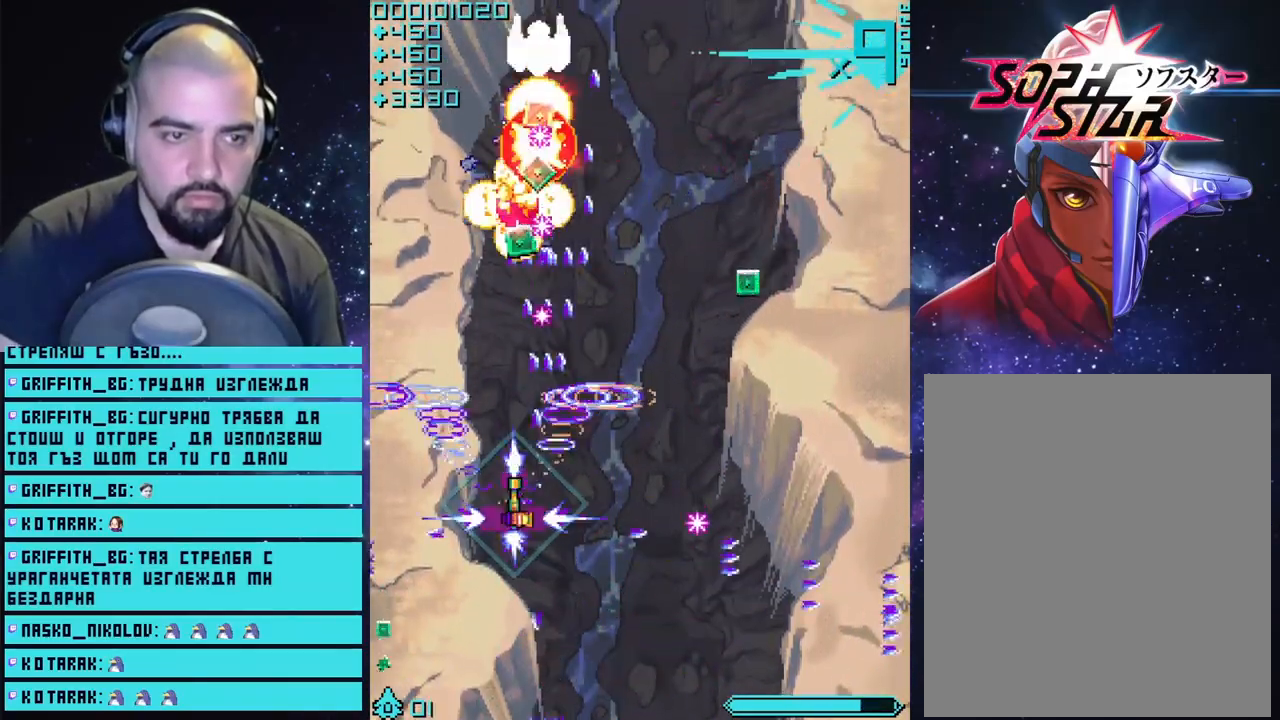
{"buttons": ["CROSS"], "left_stick": "up-right", "right_stick": "center", "events": [[33, "left_stick", "down"], [217, "left_stick", "down-right"], [367, "left_stick", "right"], [500, "left_stick", "up-right"]]}
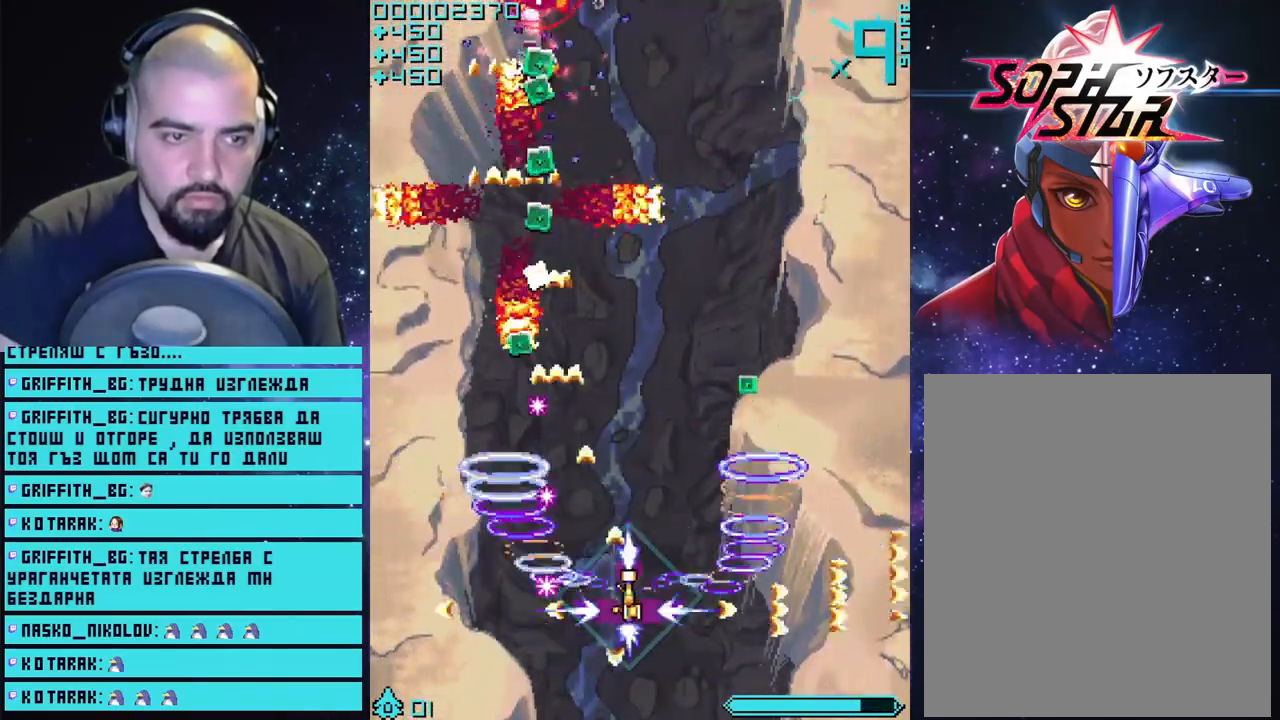
{"buttons": ["CROSS"], "left_stick": "up", "right_stick": "center", "events": [[150, "left_stick", "up"]]}
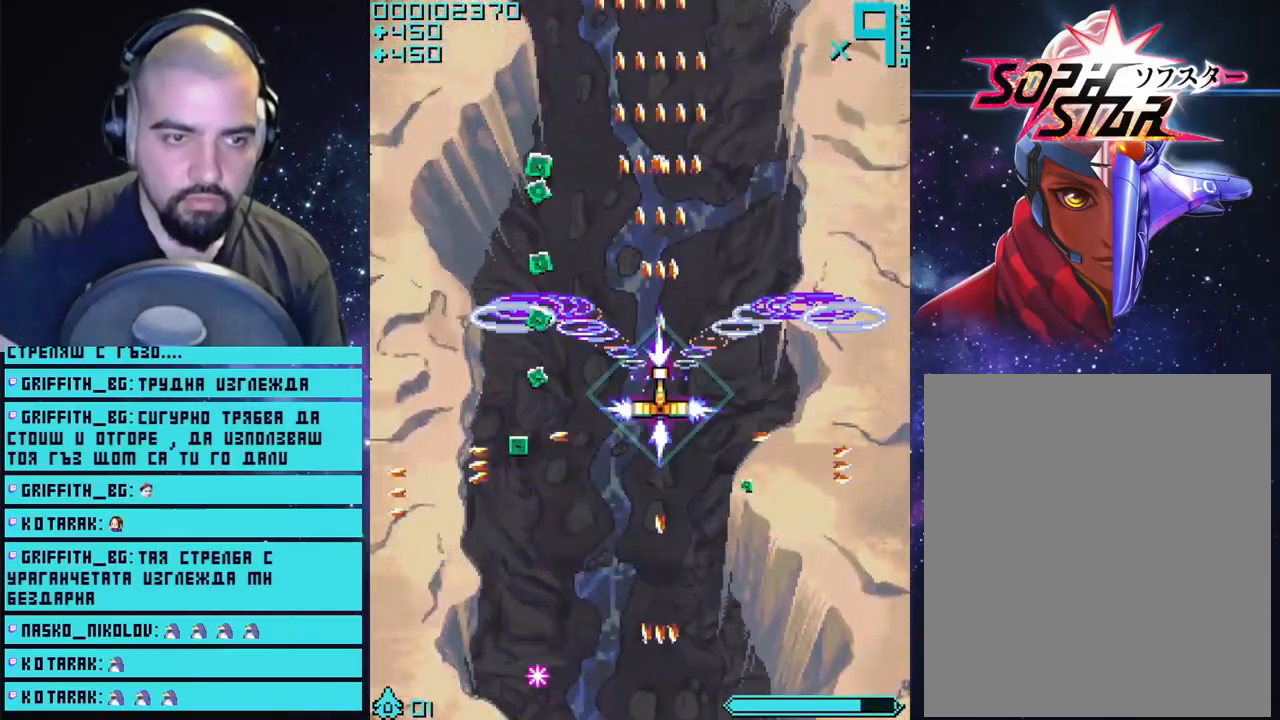
{"buttons": ["CROSS"], "left_stick": "up", "right_stick": "center", "events": [[117, "left_stick", "up-left"], [233, "left_stick", "center"], [417, "left_stick", "up"]]}
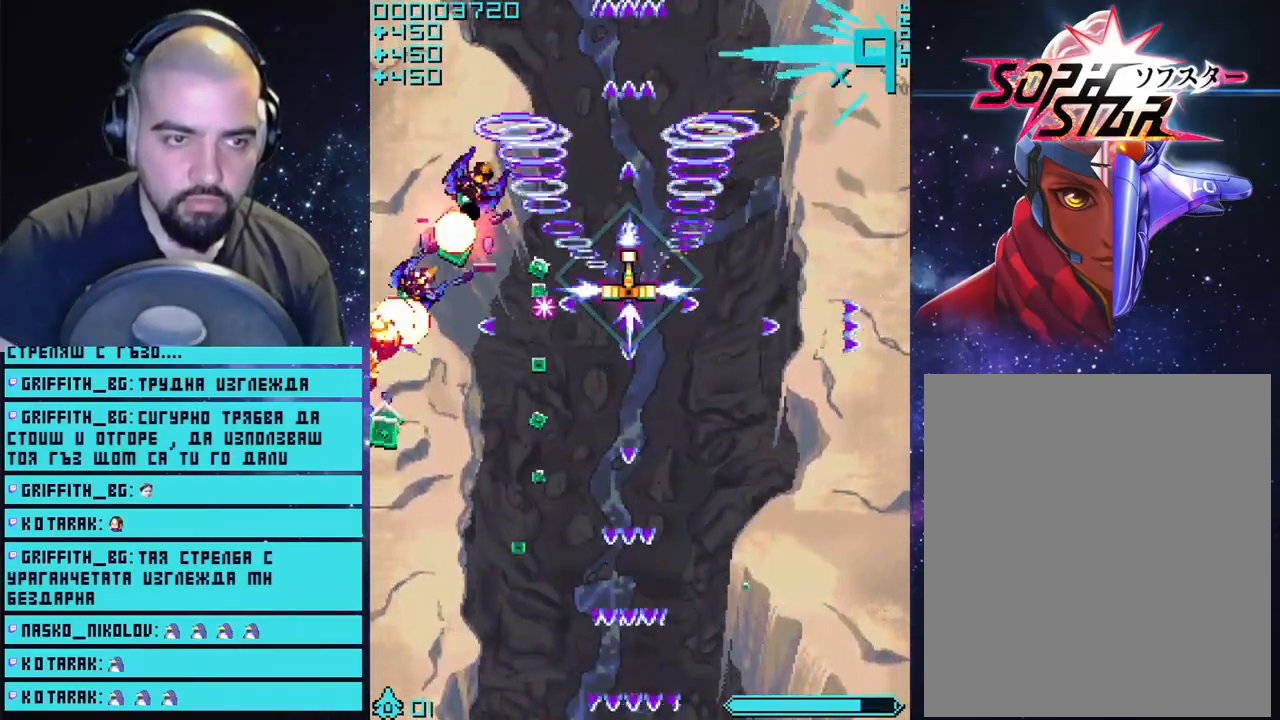
{"buttons": ["CROSS"], "left_stick": "down-left", "right_stick": "center", "events": [[133, "left_stick", "right"], [367, "left_stick", "center"], [417, "left_stick", "down"], [483, "left_stick", "down-left"]]}
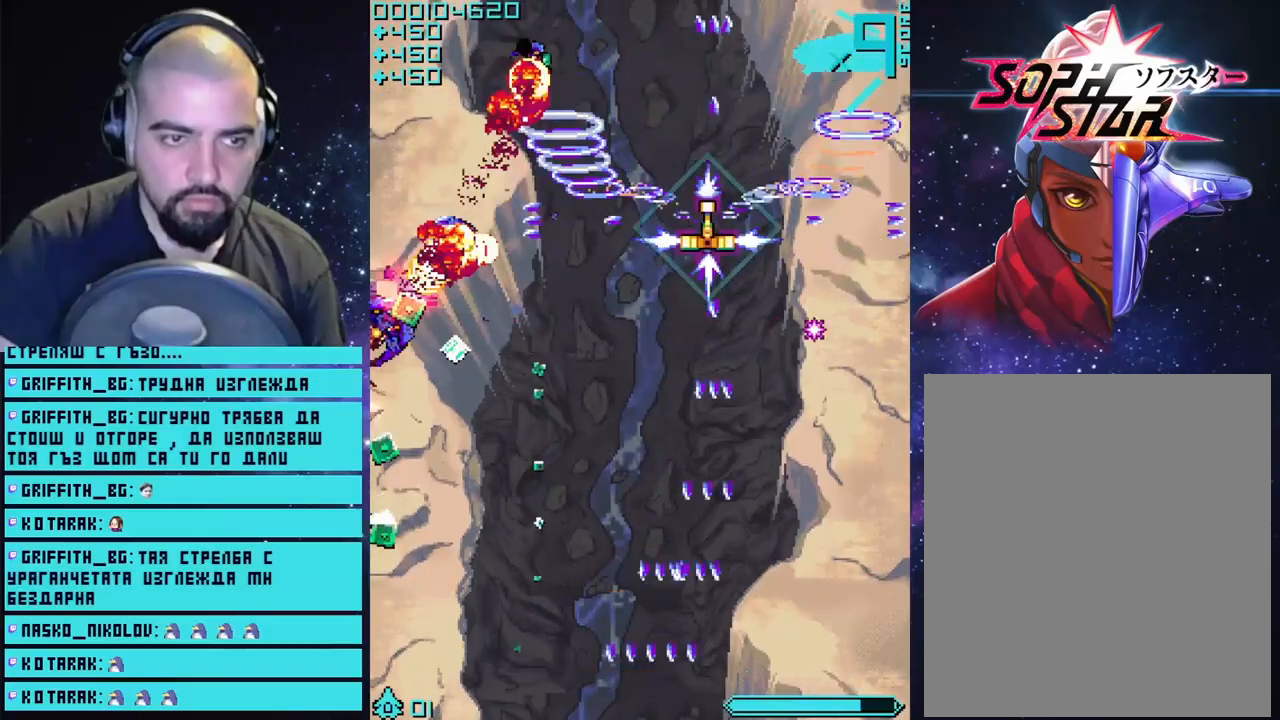
{"buttons": ["CROSS"], "left_stick": "center", "right_stick": "center", "events": [[250, "left_stick", "center"]]}
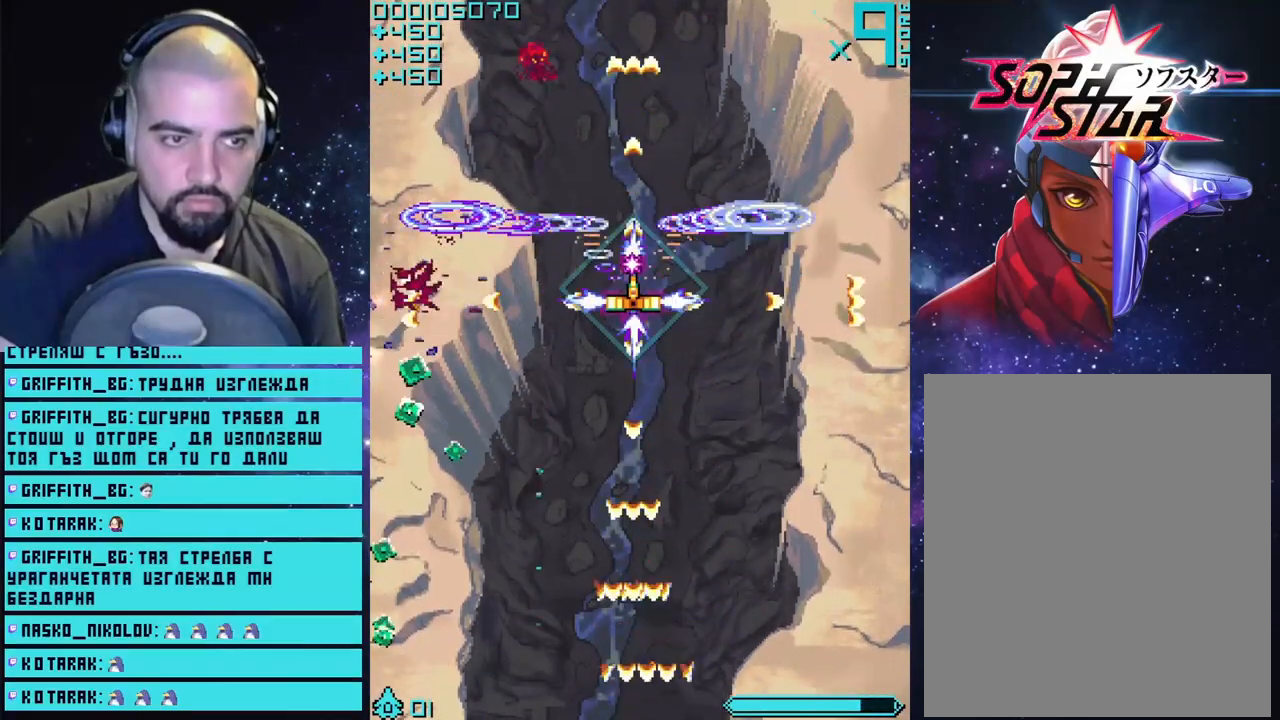
{"buttons": ["CROSS"], "left_stick": "up", "right_stick": "center", "events": [[17, "left_stick", "down"], [267, "left_stick", "center"], [467, "left_stick", "up"]]}
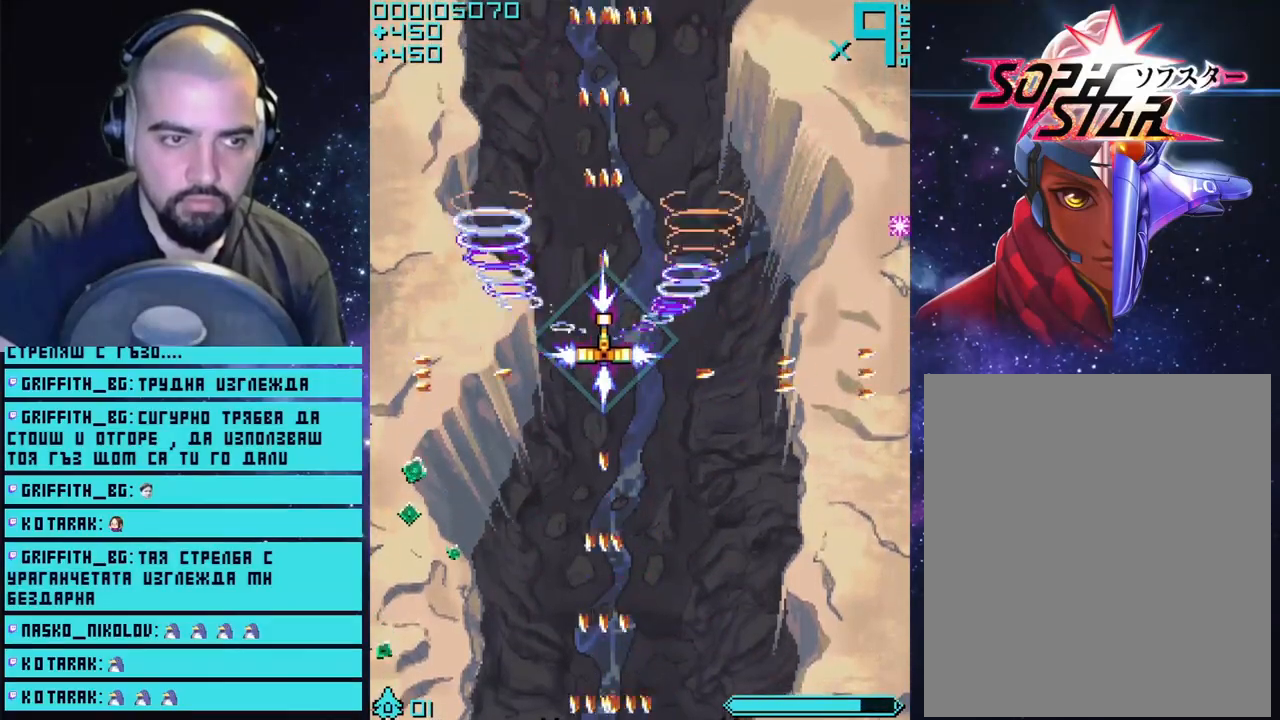
{"buttons": ["CROSS"], "left_stick": "center", "right_stick": "center", "events": [[33, "left_stick", "center"]]}
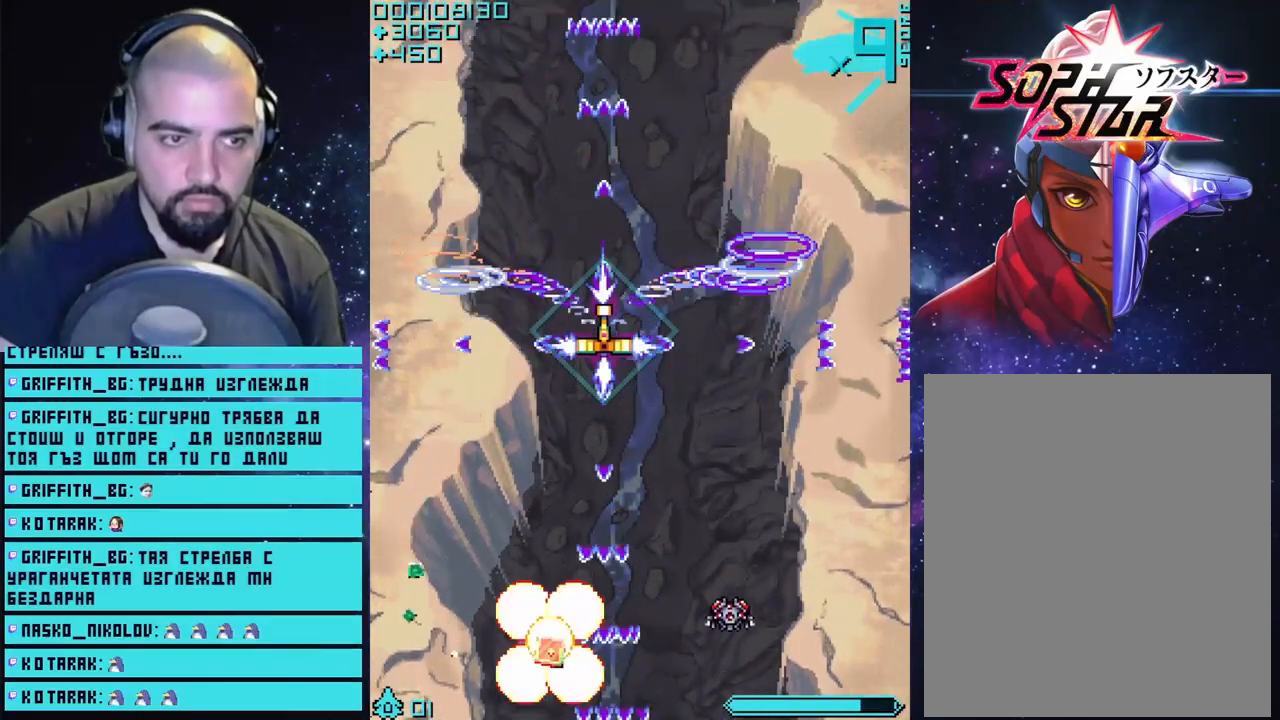
{"buttons": ["CROSS"], "left_stick": "right", "right_stick": "center", "events": [[367, "left_stick", "right"]]}
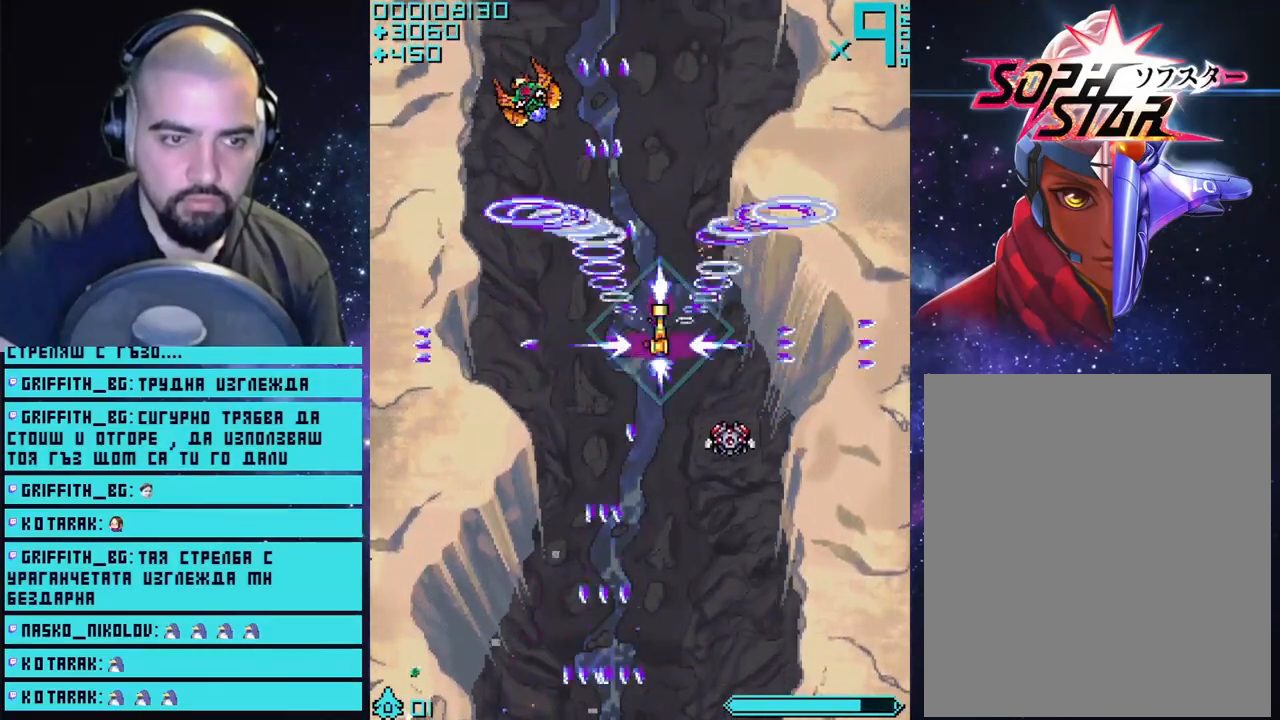
{"buttons": ["CROSS"], "left_stick": "left", "right_stick": "center", "events": [[150, "left_stick", "center"], [217, "left_stick", "left"], [300, "left_stick", "center"], [450, "left_stick", "left"]]}